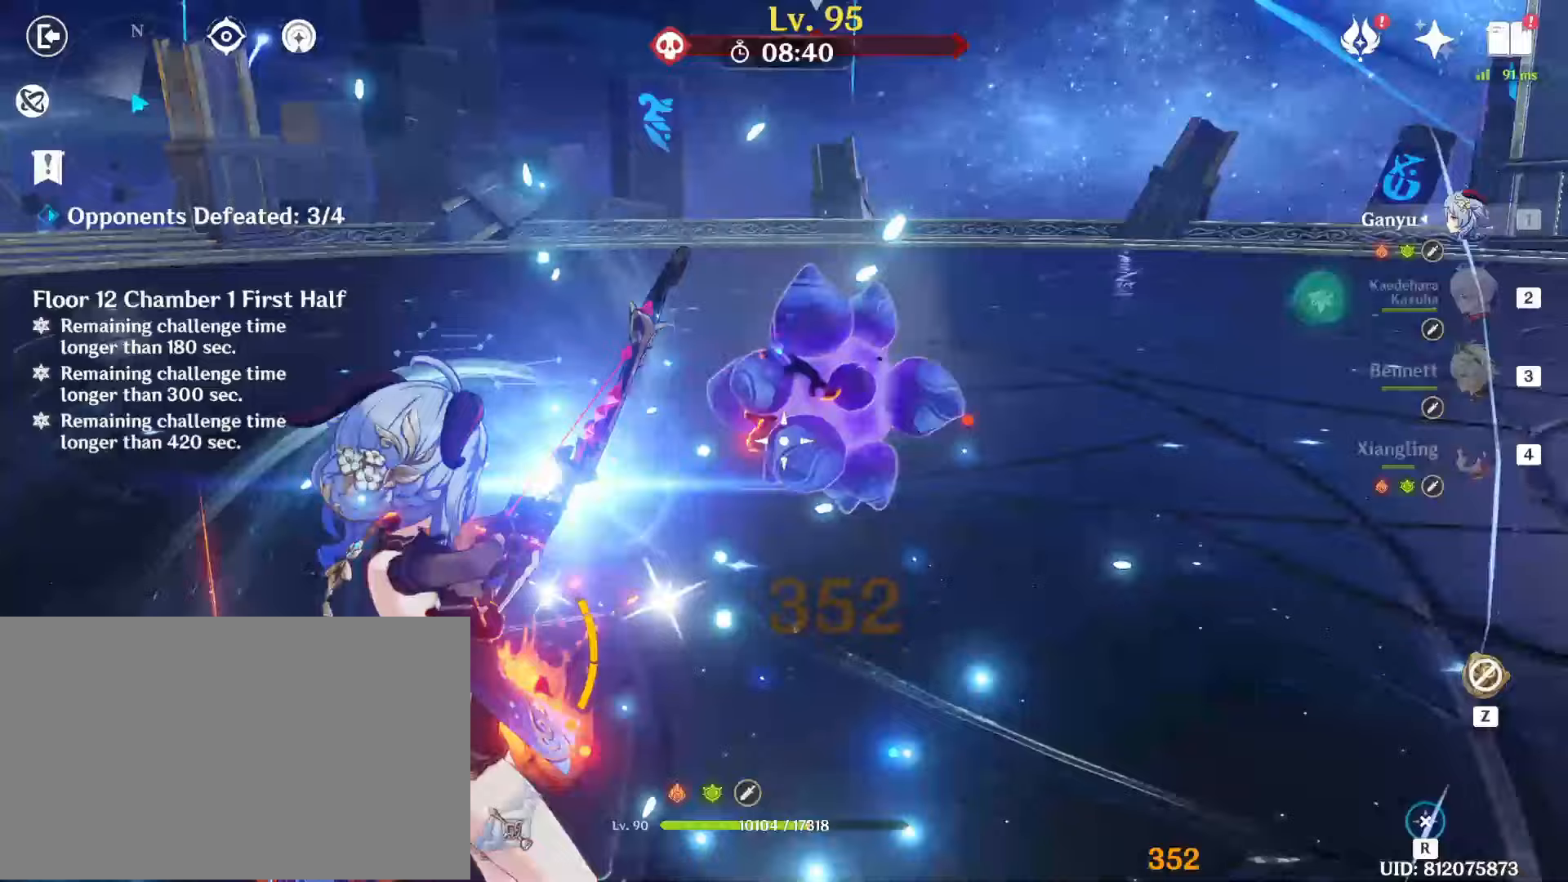
Gameplay with keyboard and mouse; each line is a JSON object with the keys and mouse buttons held at the frame after it. "events" lists presses ("down") and releases ("up") of "1", "2", "3", "4", "5", "a", "alt", "b", "c", "ctrl", "d", "e", "f", "g", "q", "r", "s", "shift", "space", "t", "tab", "tilde", "v", "w", "x", "z", "mouse_left", "mouse_wheel", "mouse_right", "mouse_mb4" and "mouse_mb5" between this image and that frame as [ms after this image, input, new state], when the widget could be followed in between. "mouse_left", "mouse_wheel", "mouse_right", "mouse_mb4", "mouse_mb5" = the "left", "wheel", "right", "mb4", "mb5" buttons of the "mouse" list. No other keys are recorded. "wheel" means that the mouse wheel is clicked or scrolled. Mouse movement is not recorded.
{"keys": ["w"], "mouse": [], "events": [[450, "a", "up"], [500, "mouse_left", "up"]]}
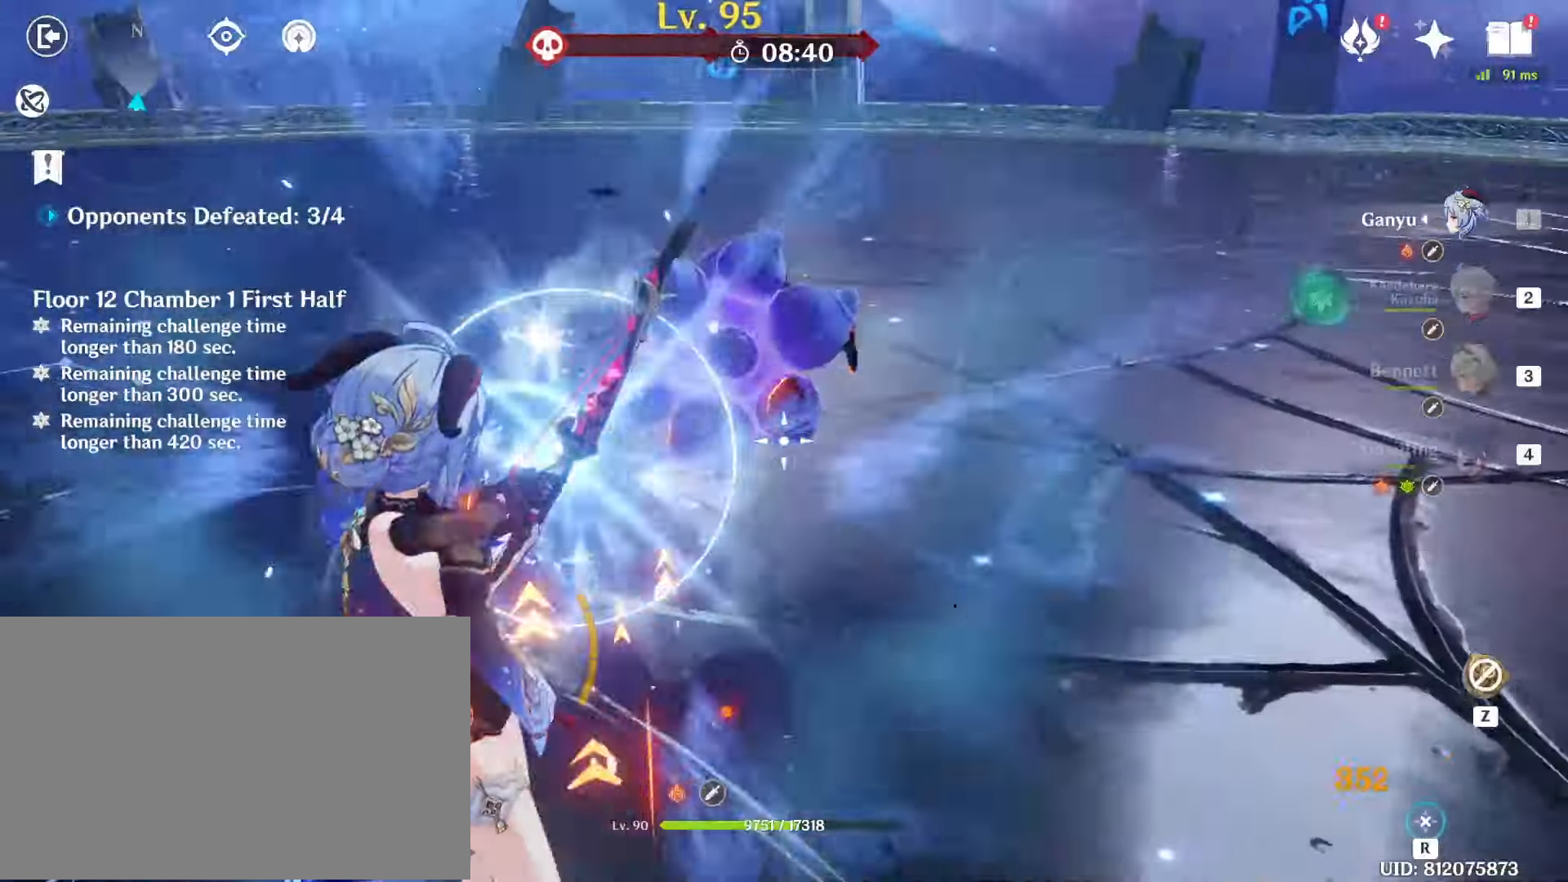
{"keys": [], "mouse": [], "events": [[33, "w", "up"]]}
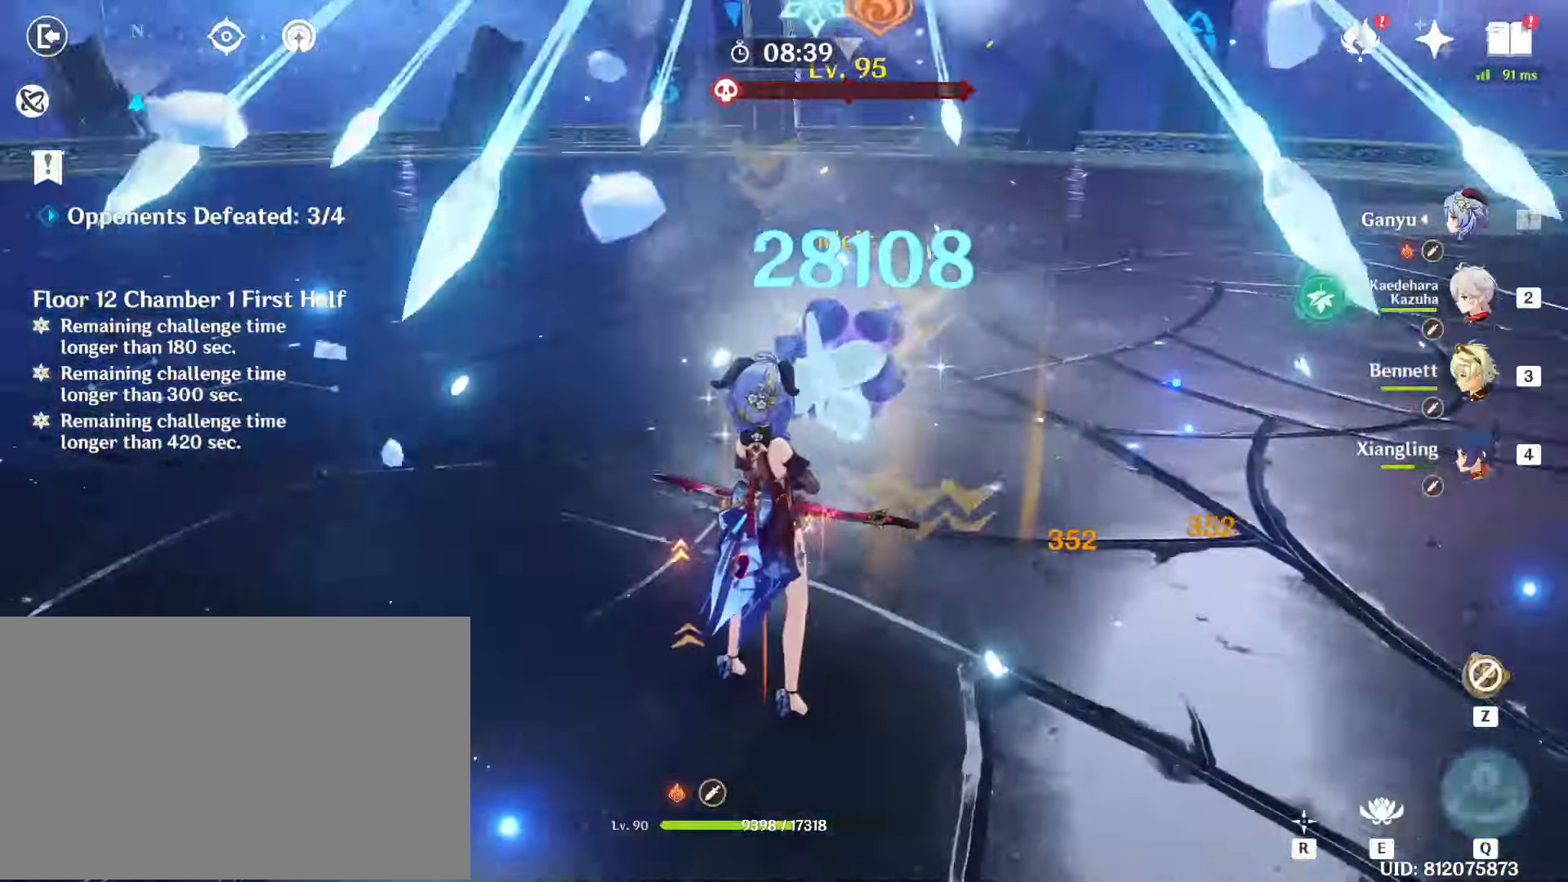
{"keys": ["e"], "mouse": []}
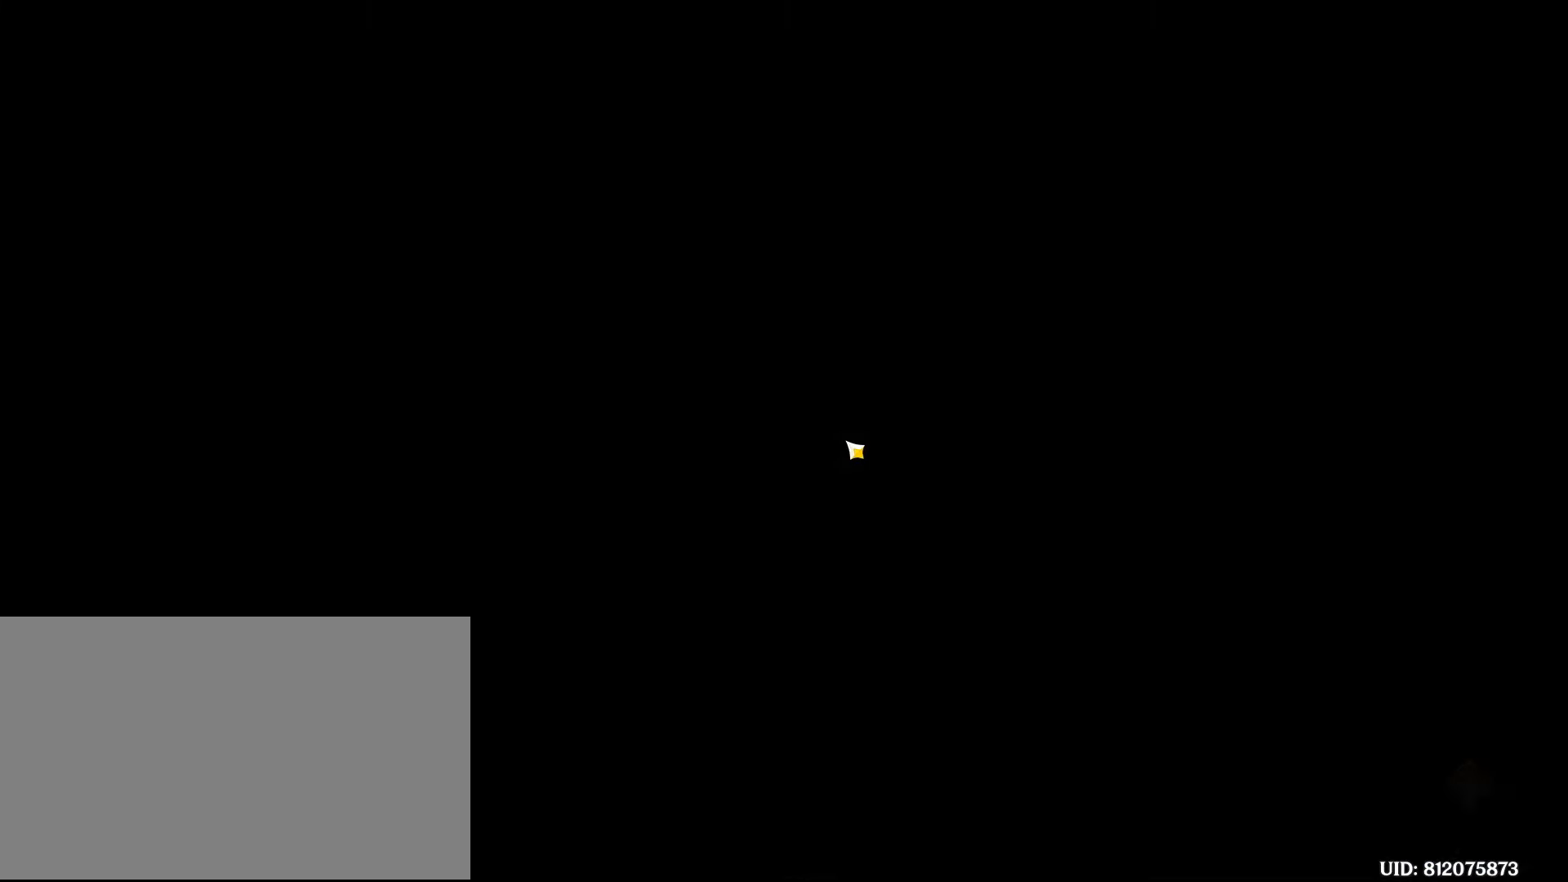
{"keys": [], "mouse": [], "events": [[67, "e", "up"]]}
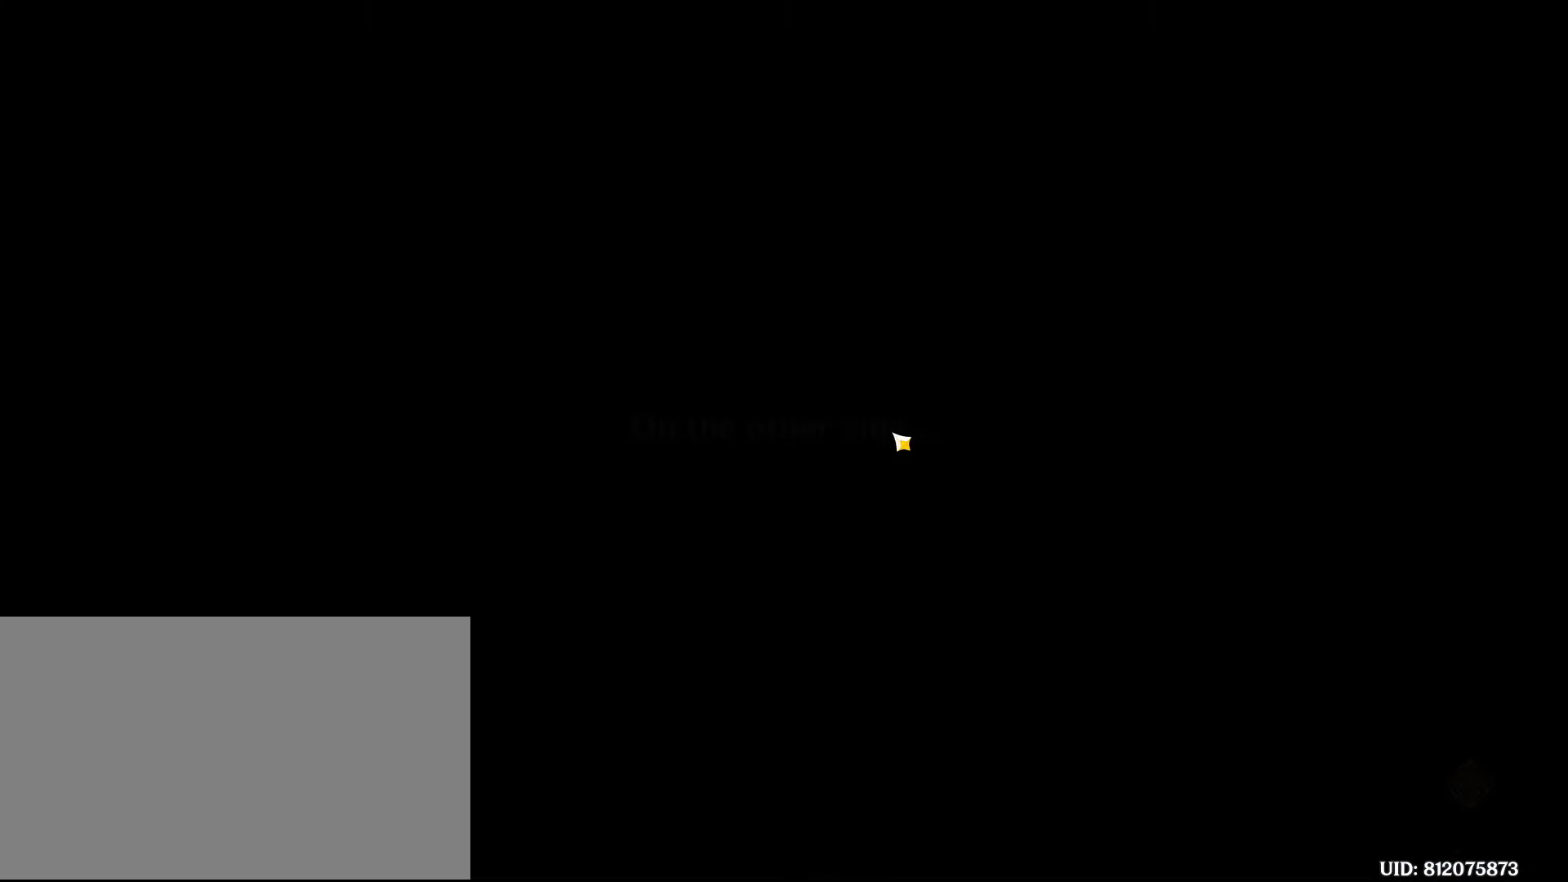
{"keys": [], "mouse": [], "events": []}
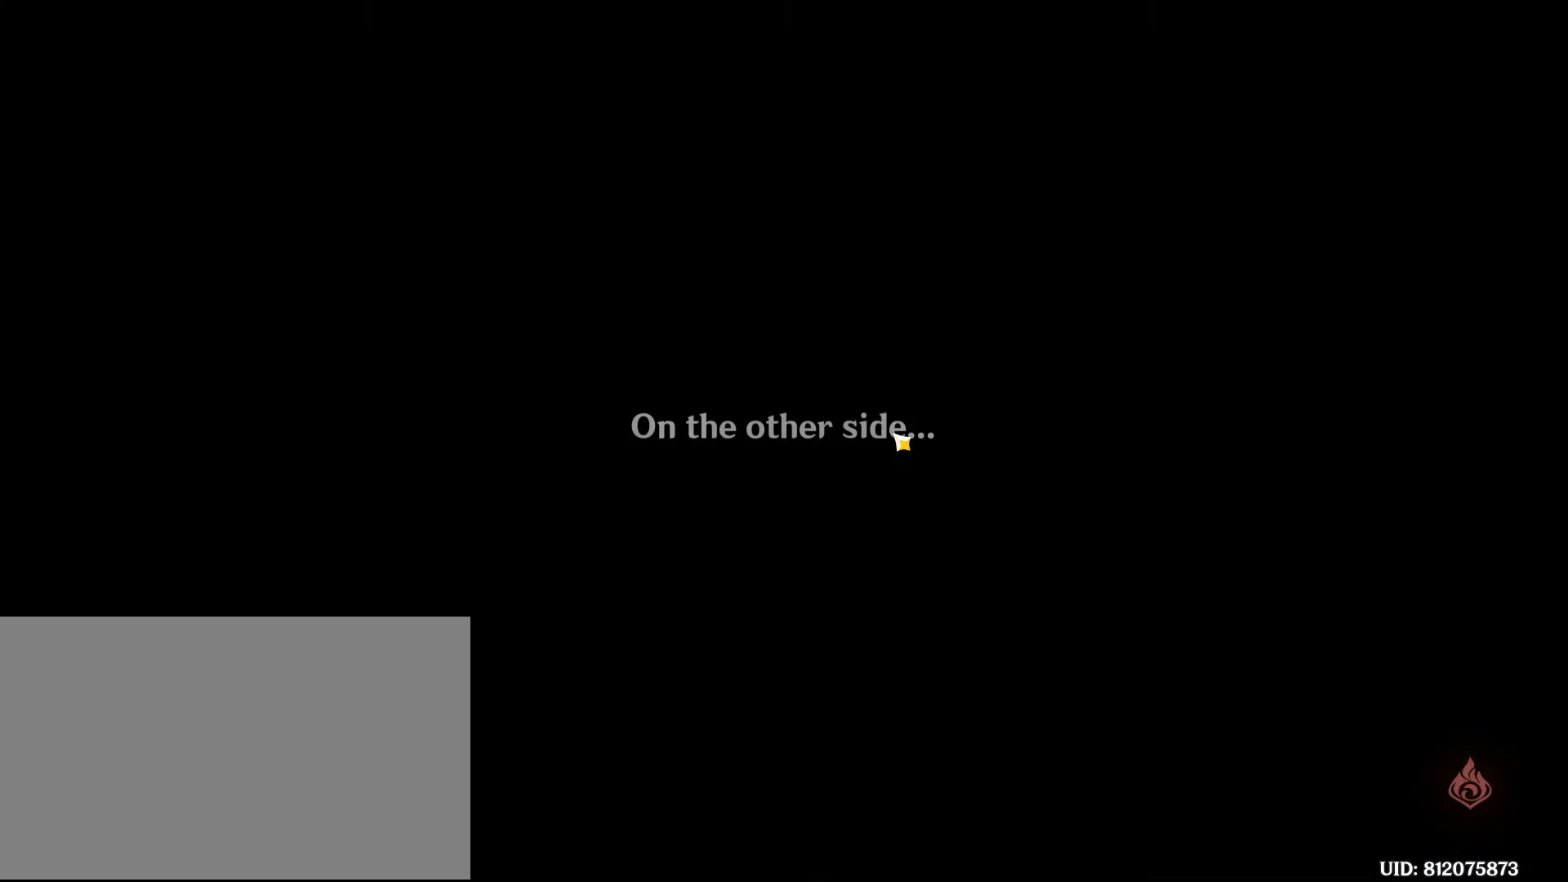
{"keys": [], "mouse": [], "events": []}
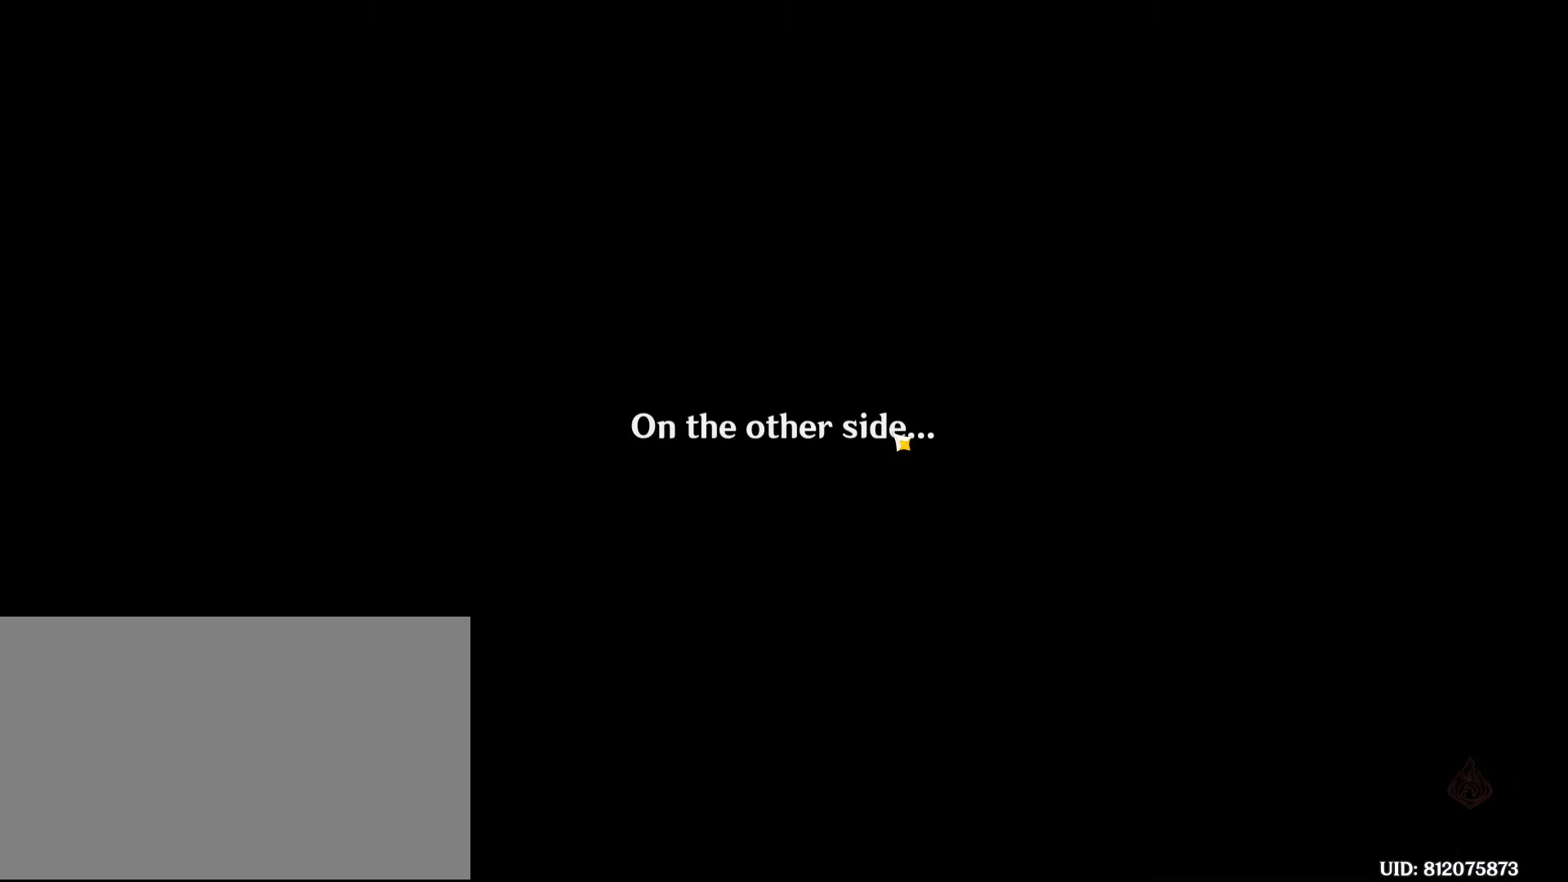
{"keys": [], "mouse": [], "events": []}
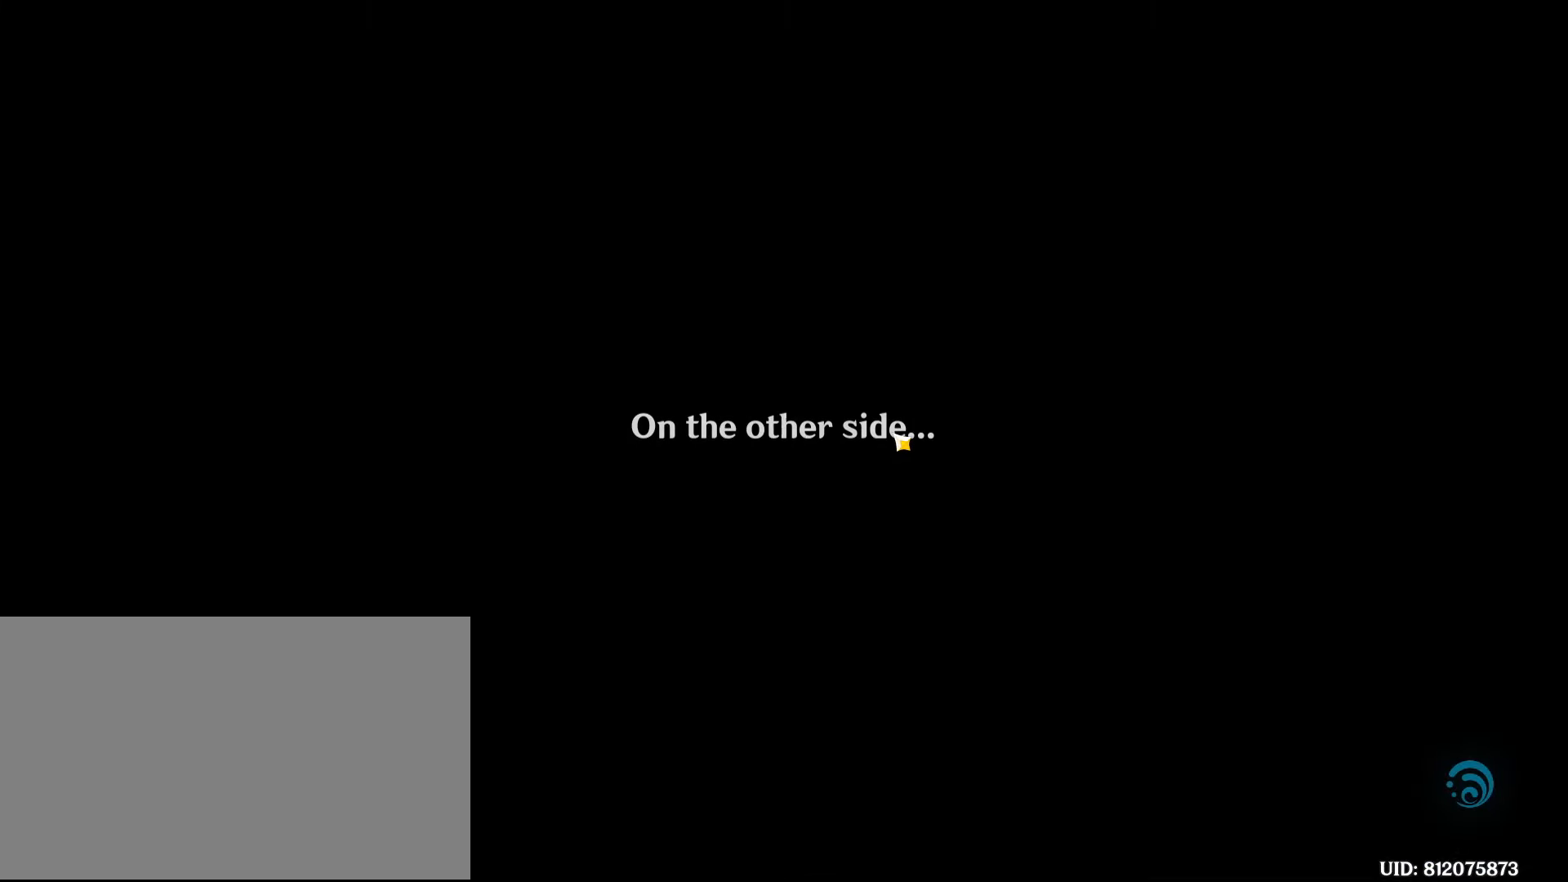
{"keys": [], "mouse": [], "events": []}
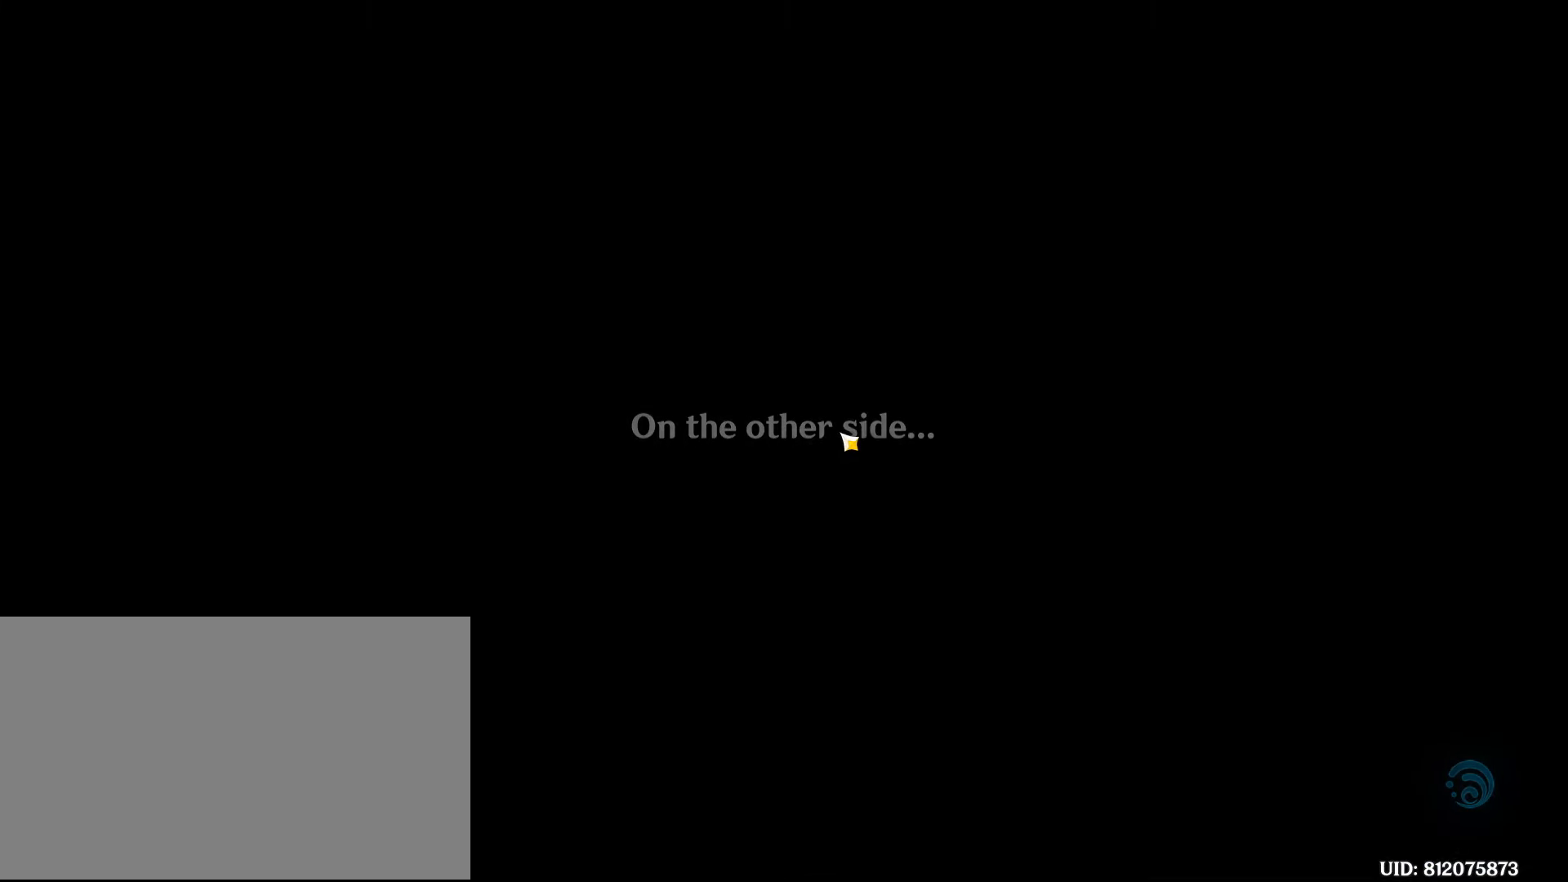
{"keys": [], "mouse": [], "events": []}
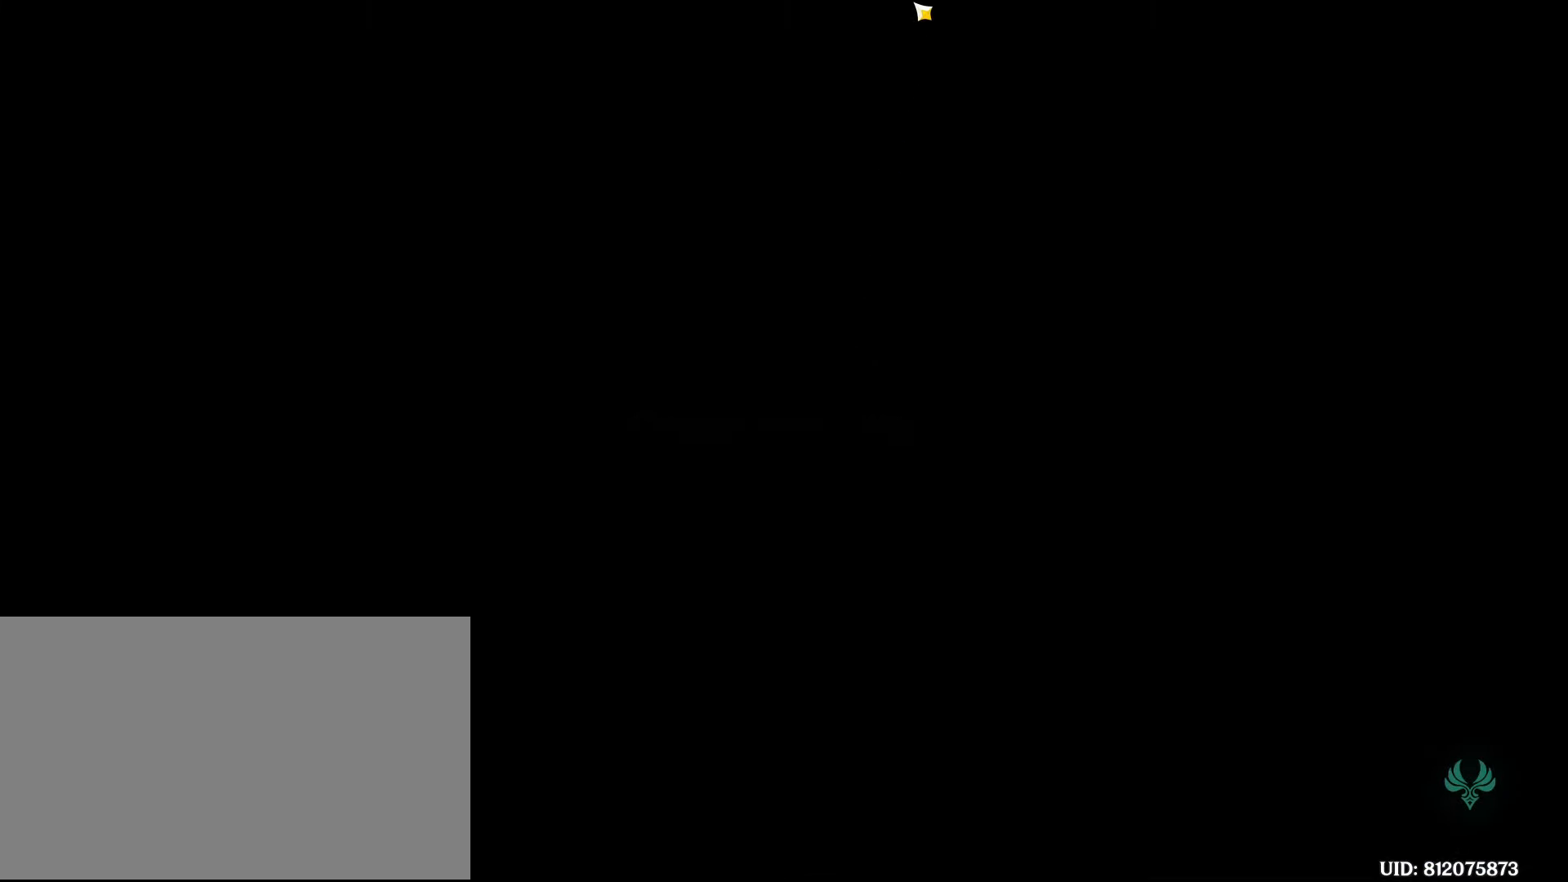
{"keys": [], "mouse": [], "events": []}
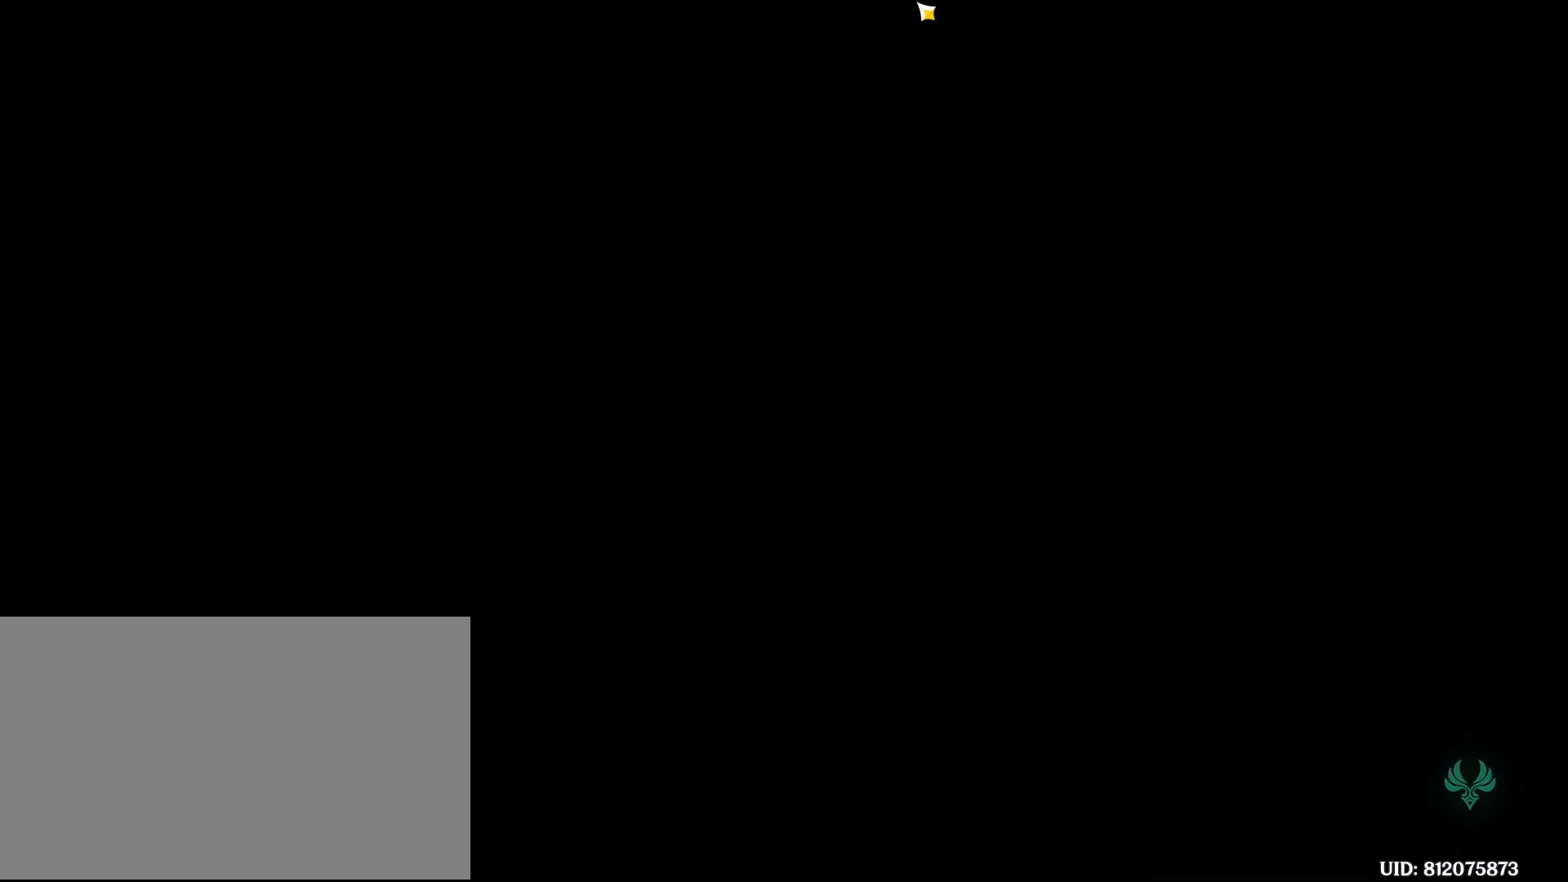
{"keys": ["w"], "mouse": [], "events": [[33, "w", "down"], [133, "shift", "down"], [217, "shift", "up"], [367, "shift", "down"], [450, "shift", "up"]]}
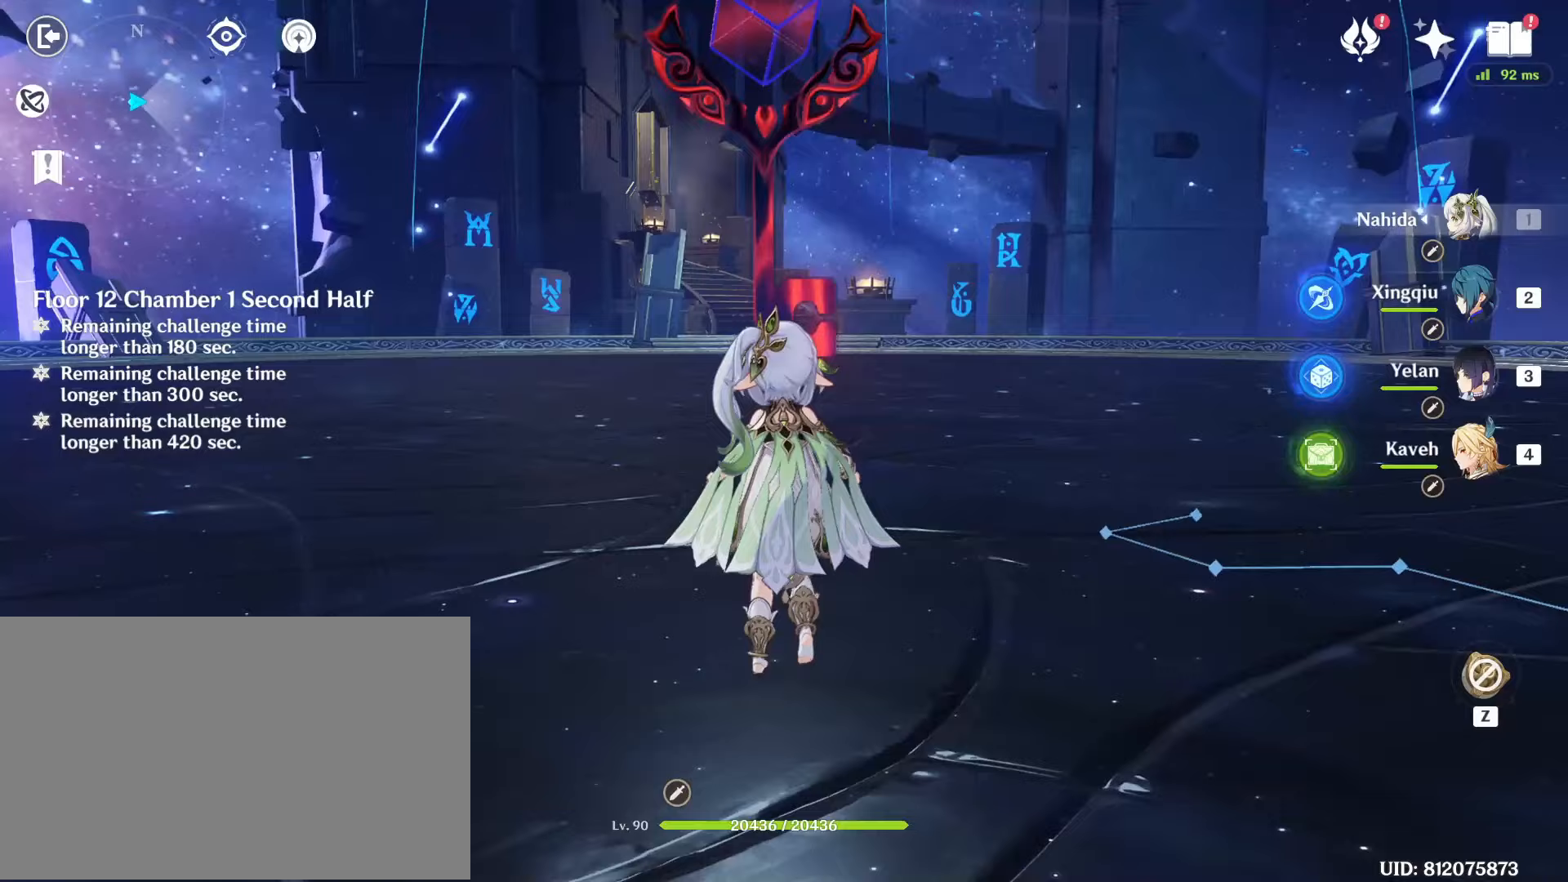
{"keys": ["w"], "mouse": [], "events": [[150, "shift", "down"], [233, "shift", "up"]]}
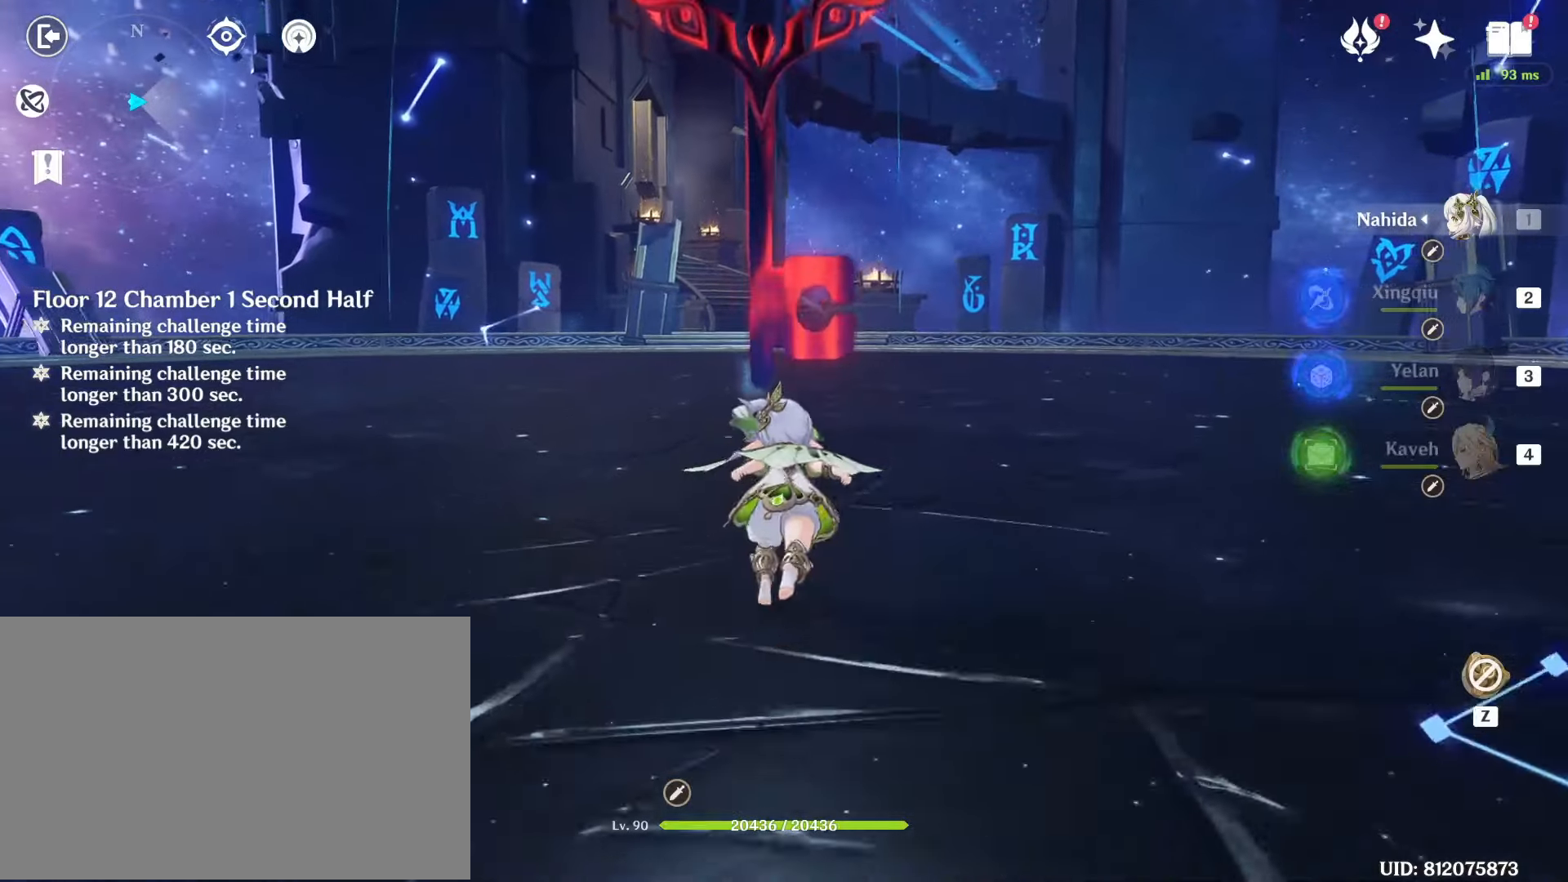
{"keys": ["w"], "mouse": [], "events": [[350, "f", "down"], [450, "f", "up"]]}
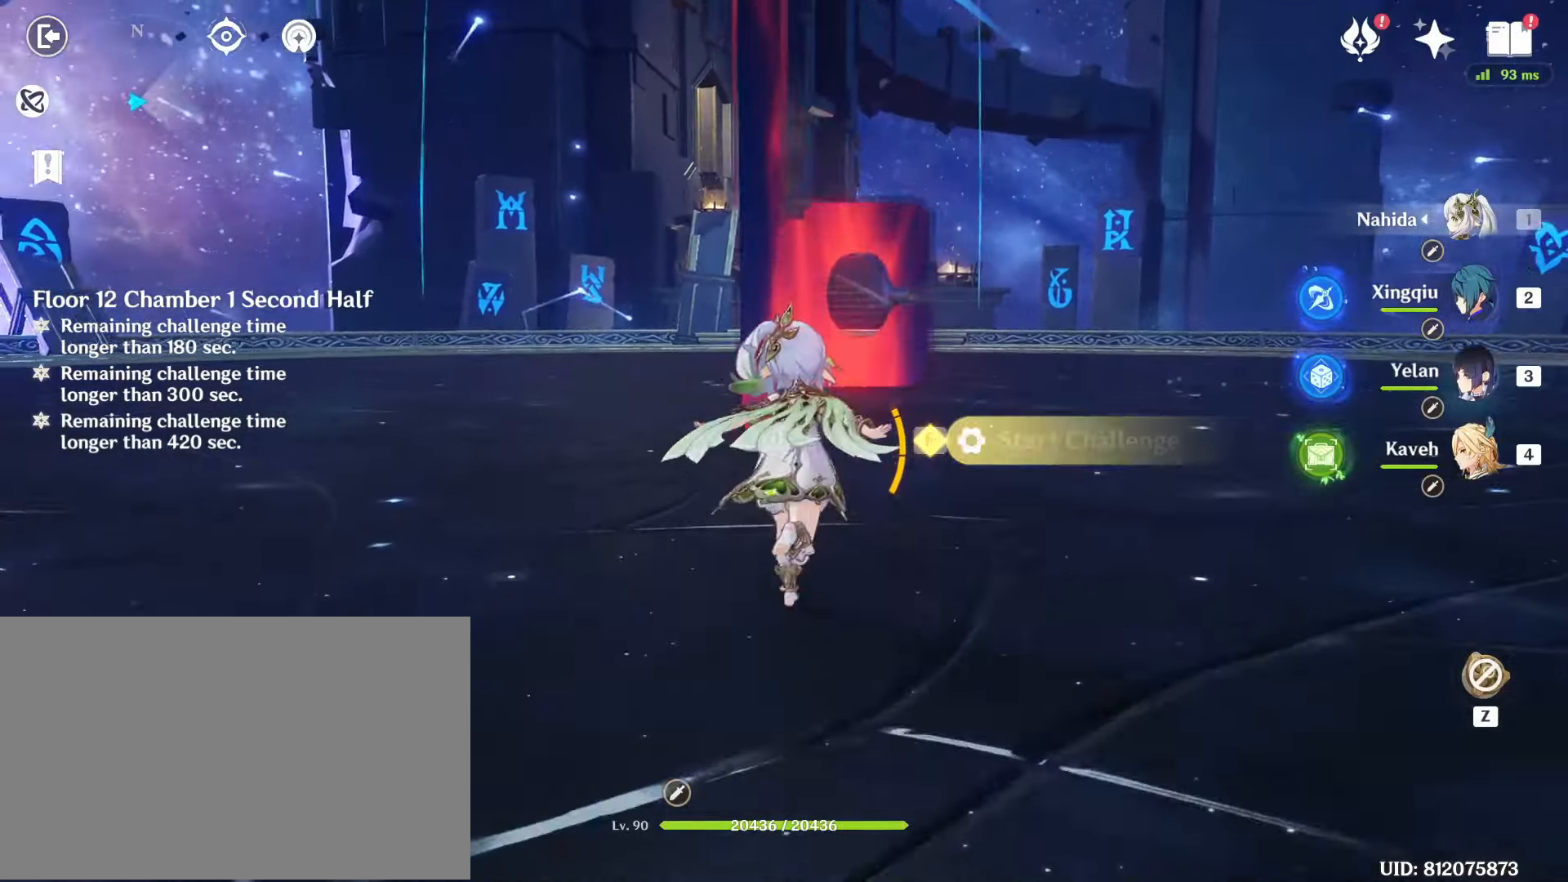
{"keys": ["a"], "mouse": [], "events": [[33, "f", "down"], [133, "f", "up"], [317, "a", "down"], [467, "w", "up"]]}
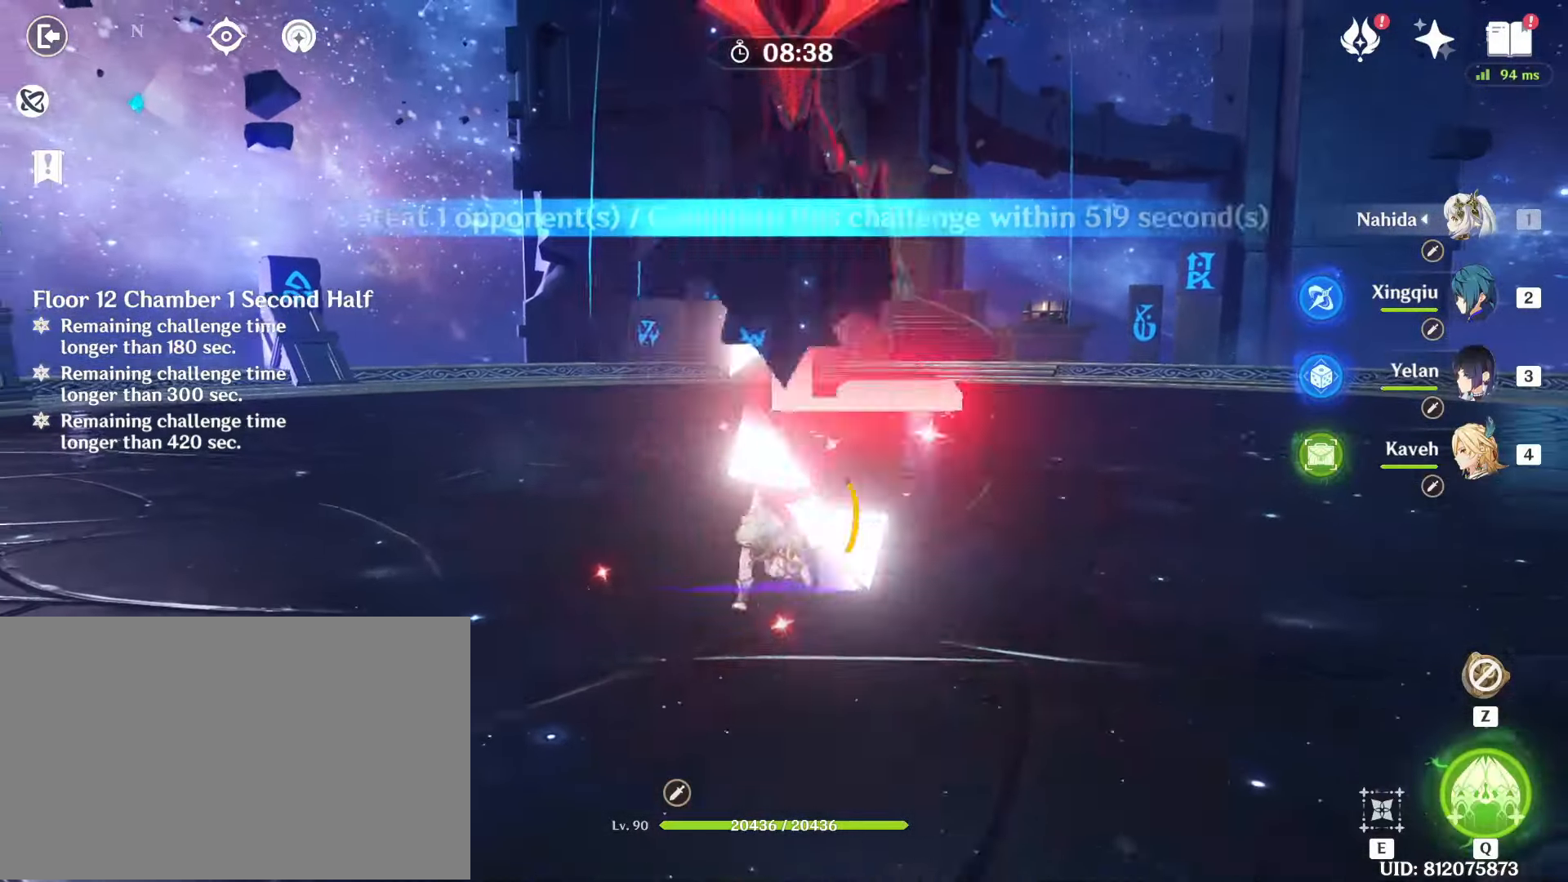
{"keys": ["w"], "mouse": [], "events": [[250, "w", "down"], [267, "a", "up"]]}
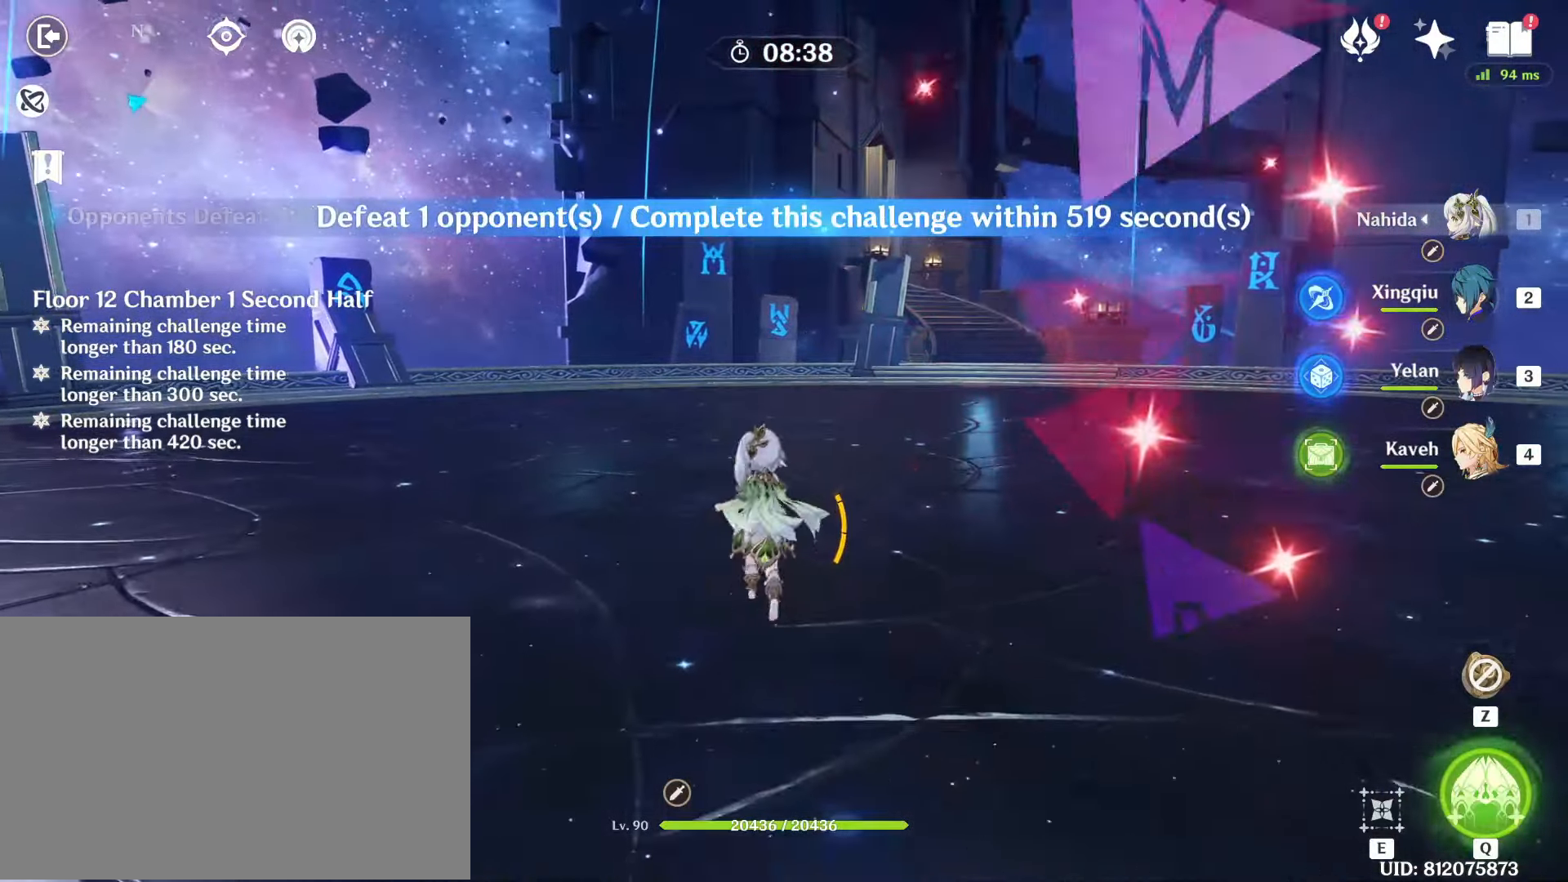
{"keys": [], "mouse": [], "events": [[483, "w", "up"]]}
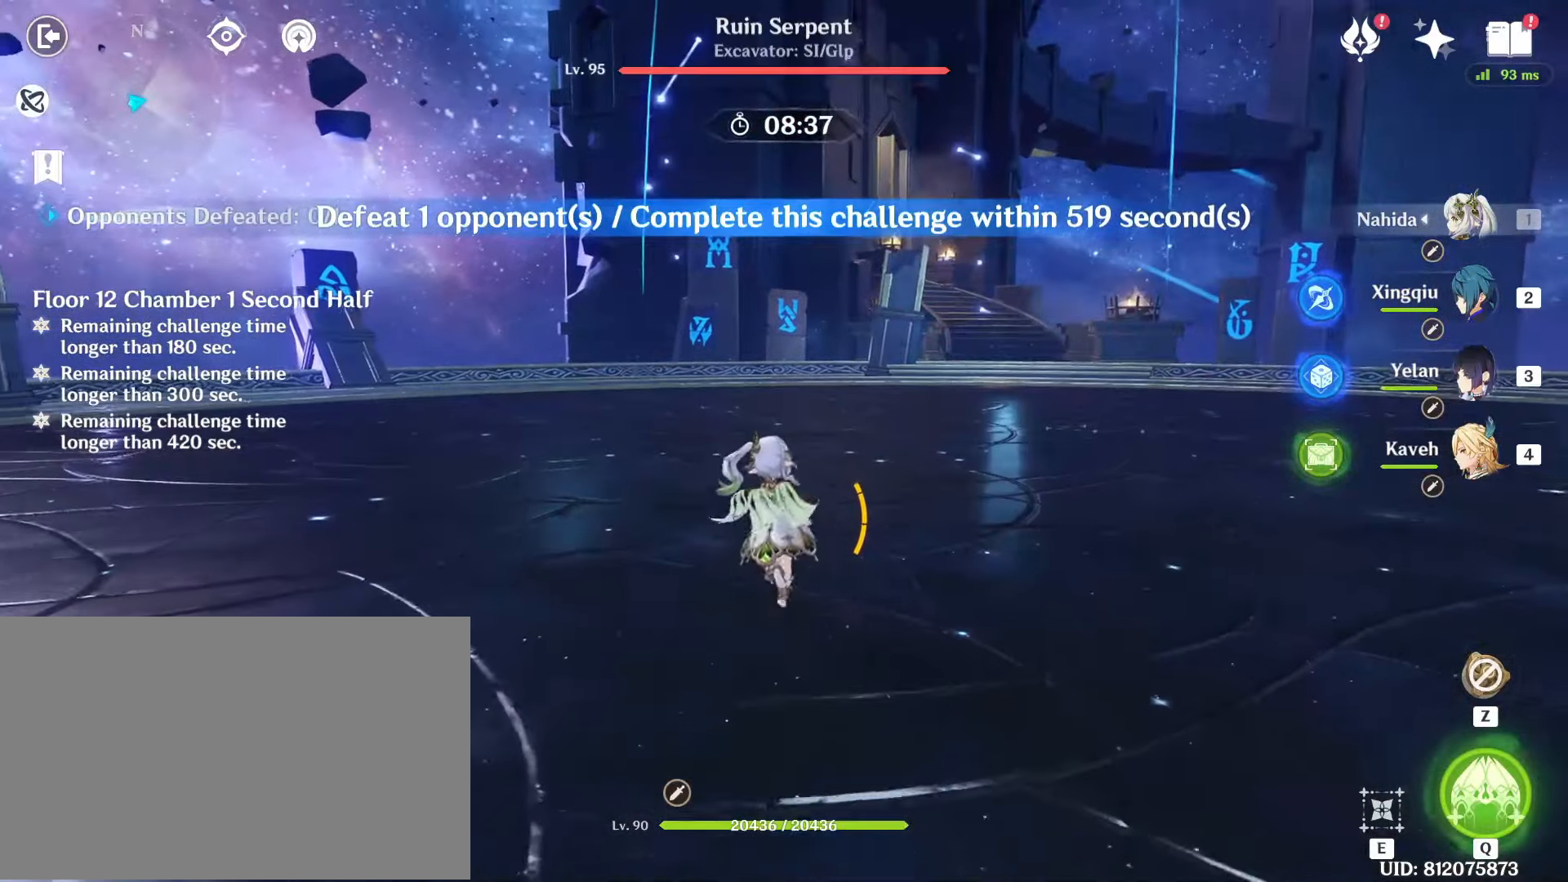
{"keys": [], "mouse": [], "events": []}
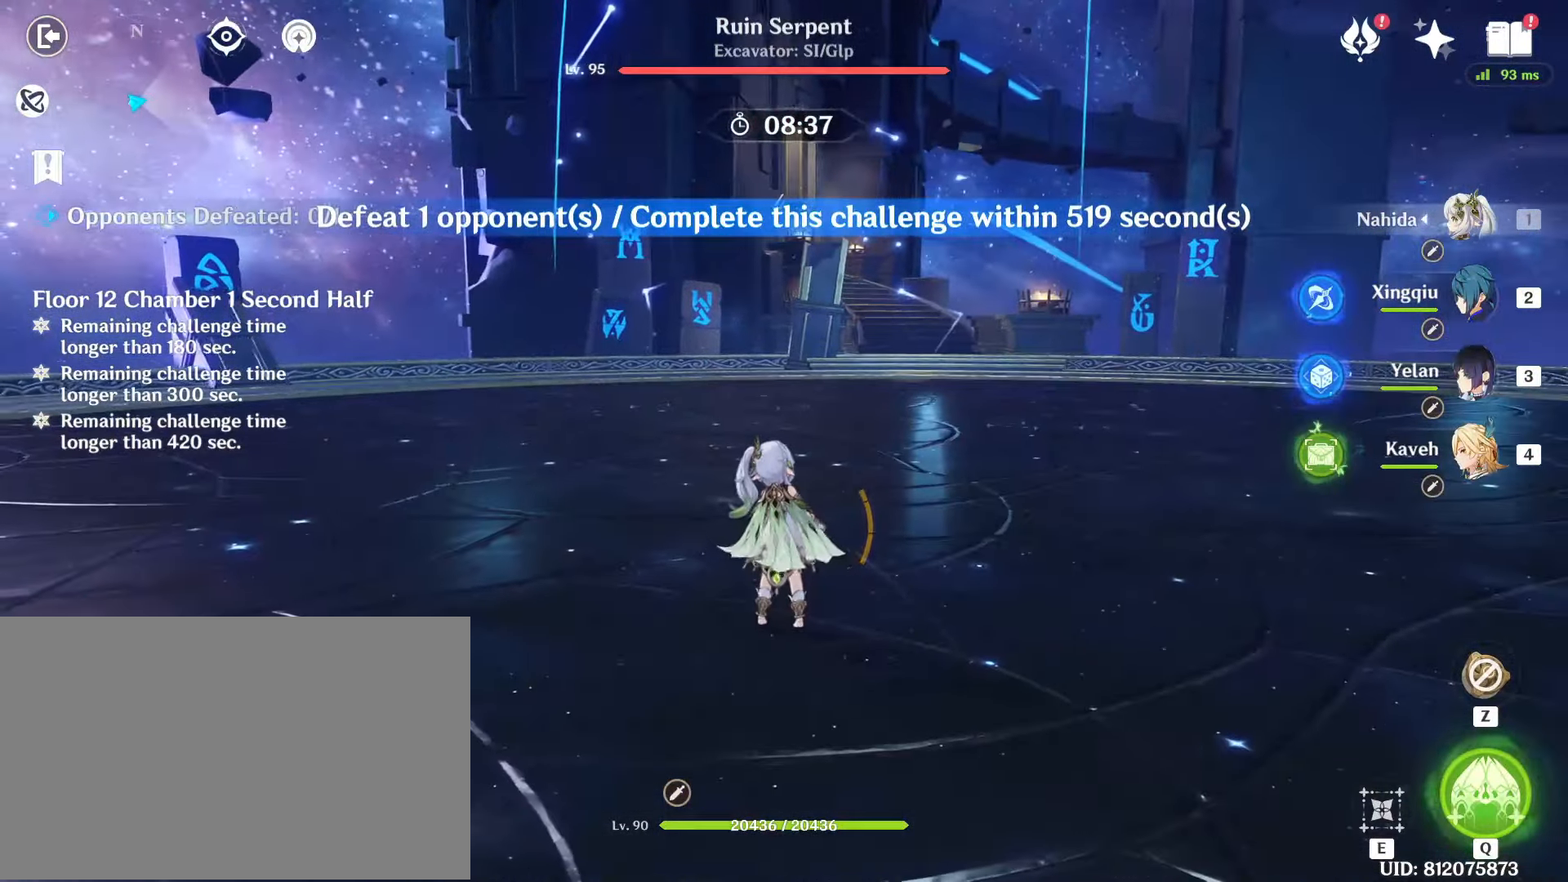
{"keys": [], "mouse": [], "events": []}
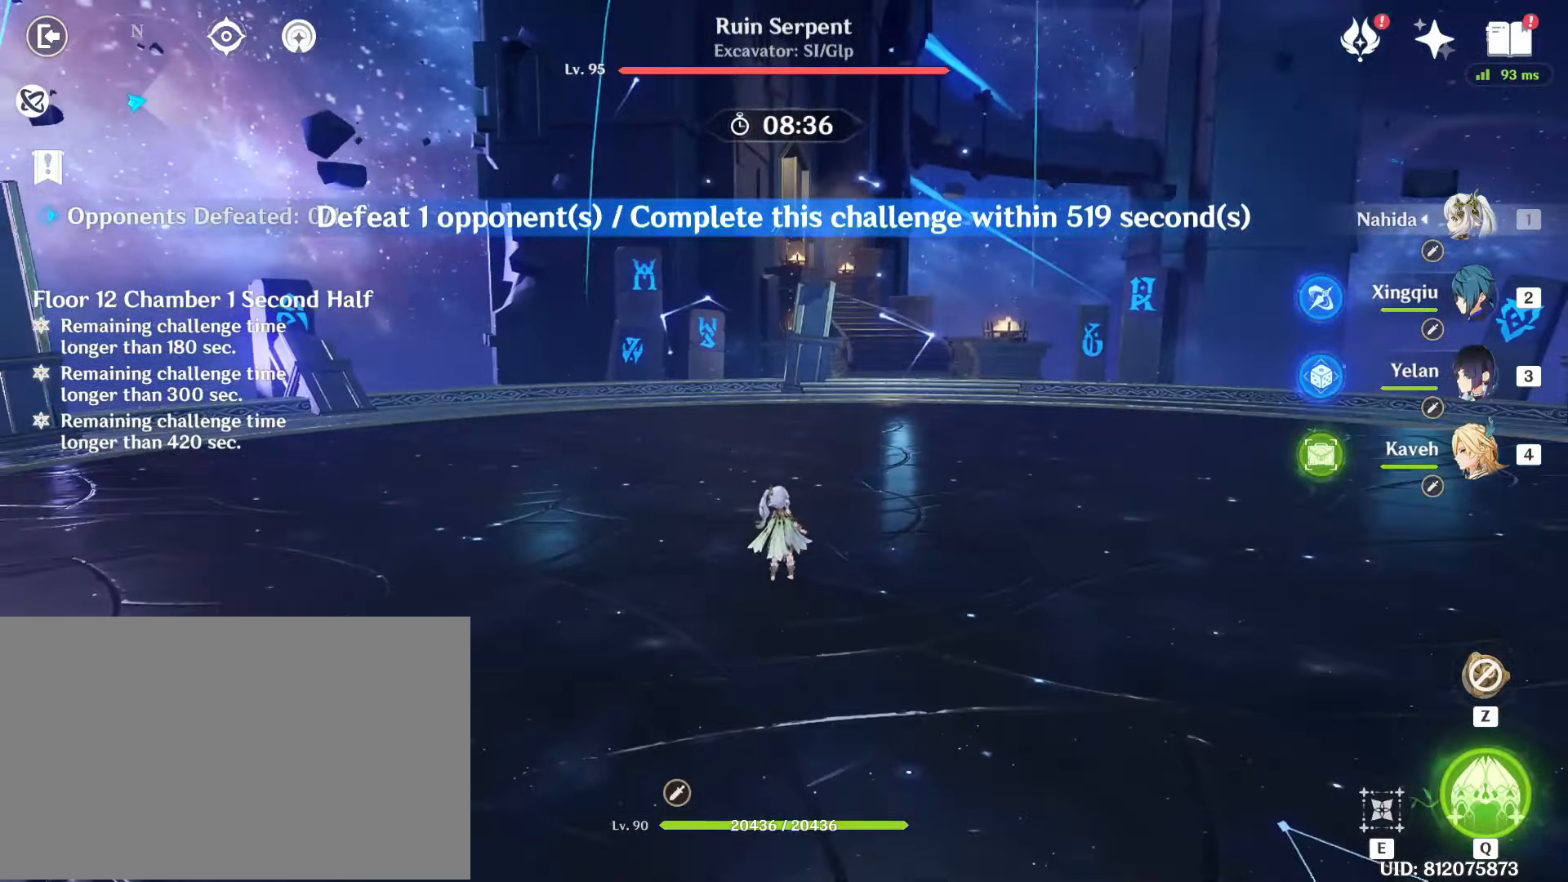
{"keys": [], "mouse": [], "events": []}
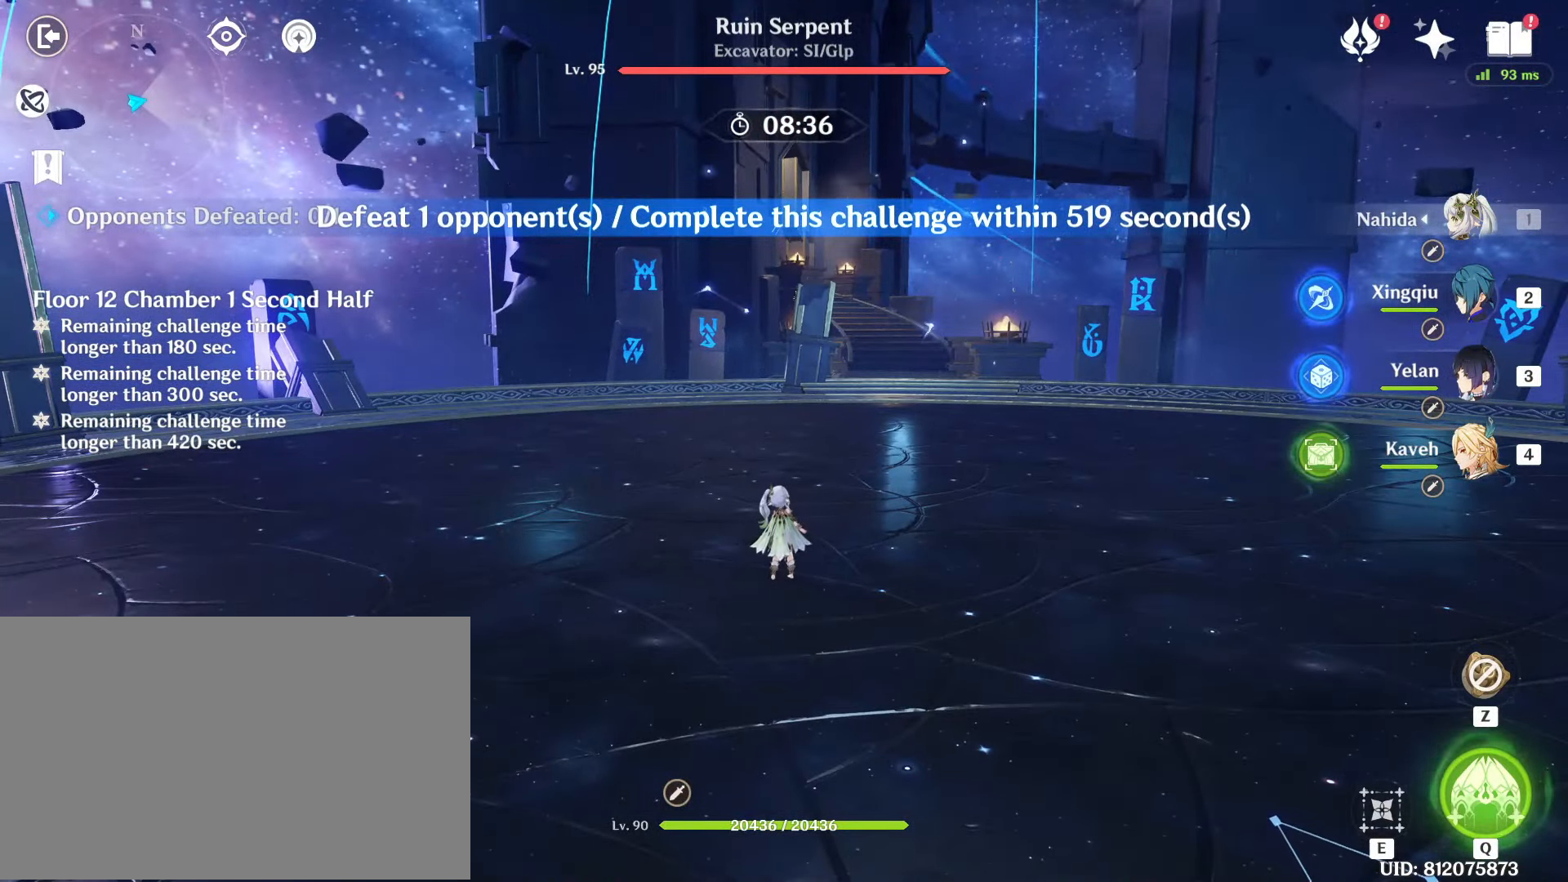
{"keys": [], "mouse": [], "events": []}
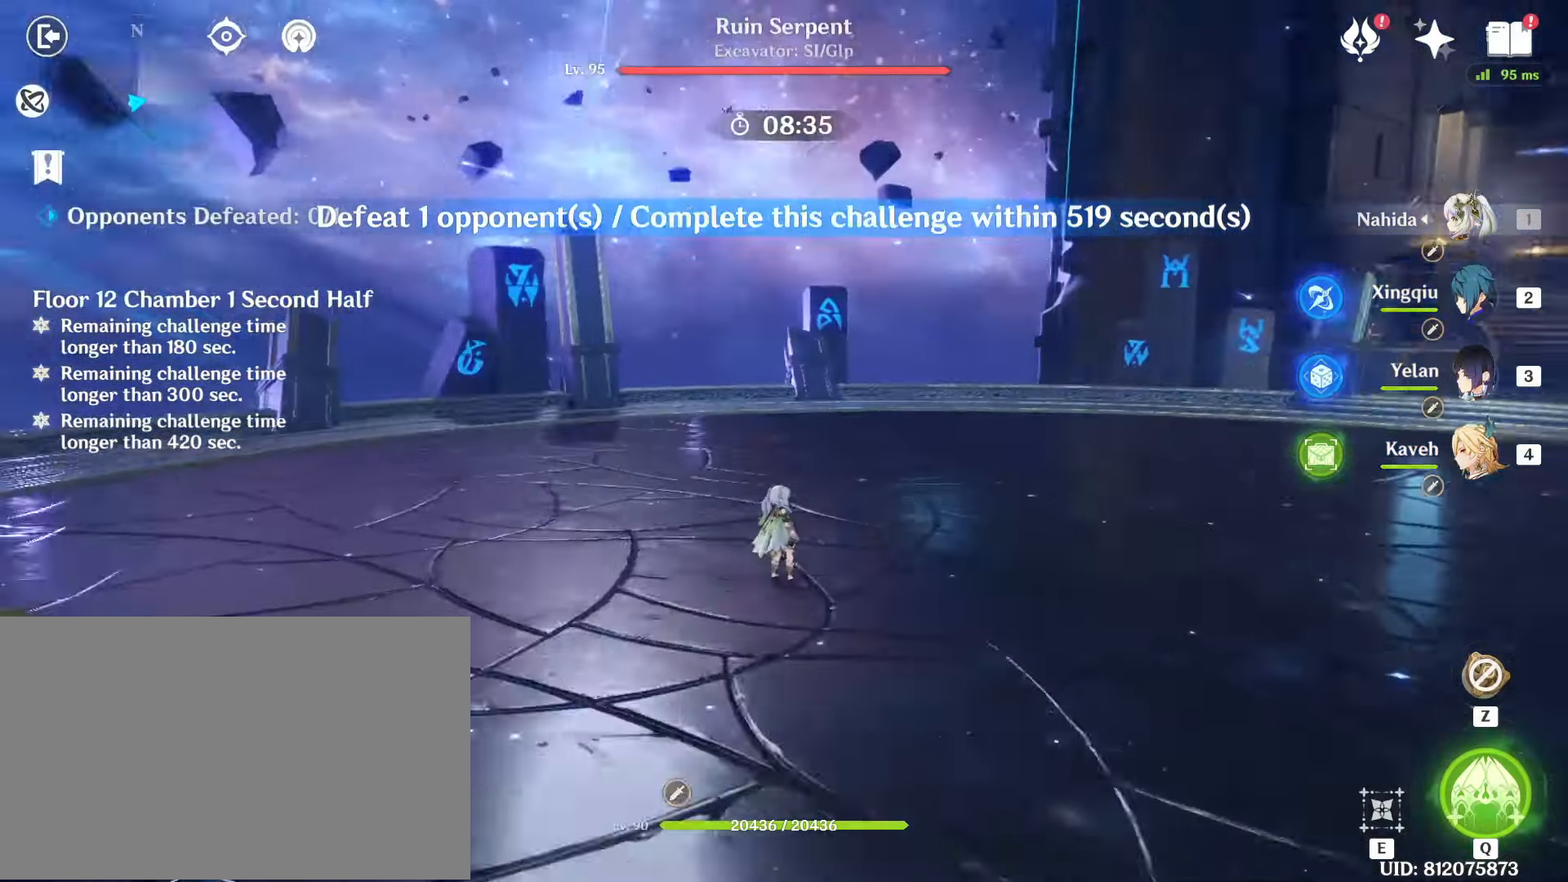
{"keys": [], "mouse": [], "events": []}
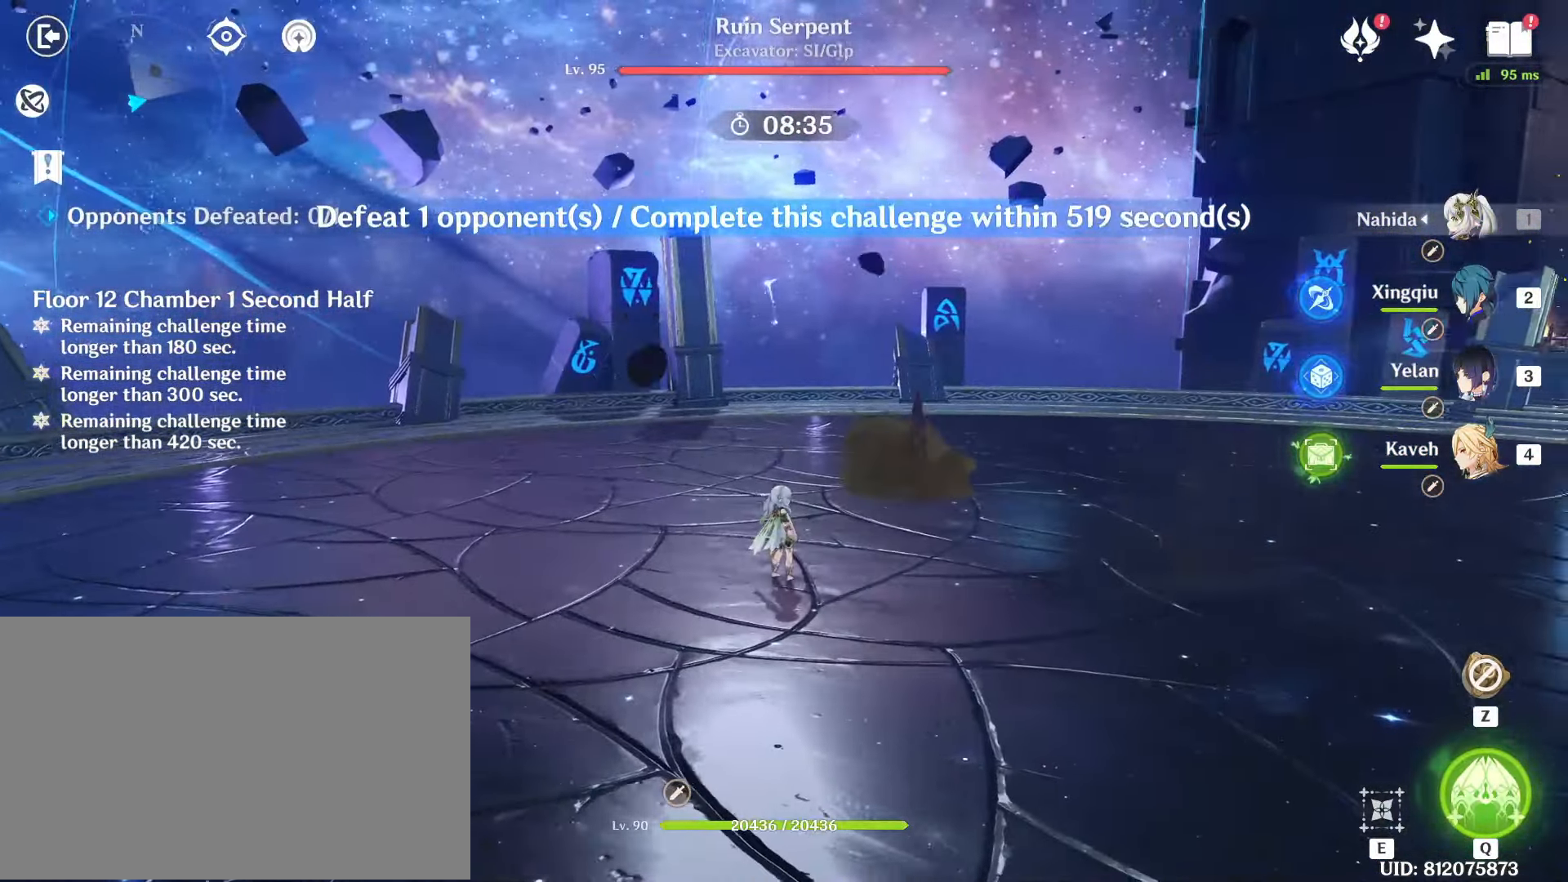
{"keys": ["w"], "mouse": [], "events": [[17, "w", "down"], [67, "q", "down"], [217, "q", "up"]]}
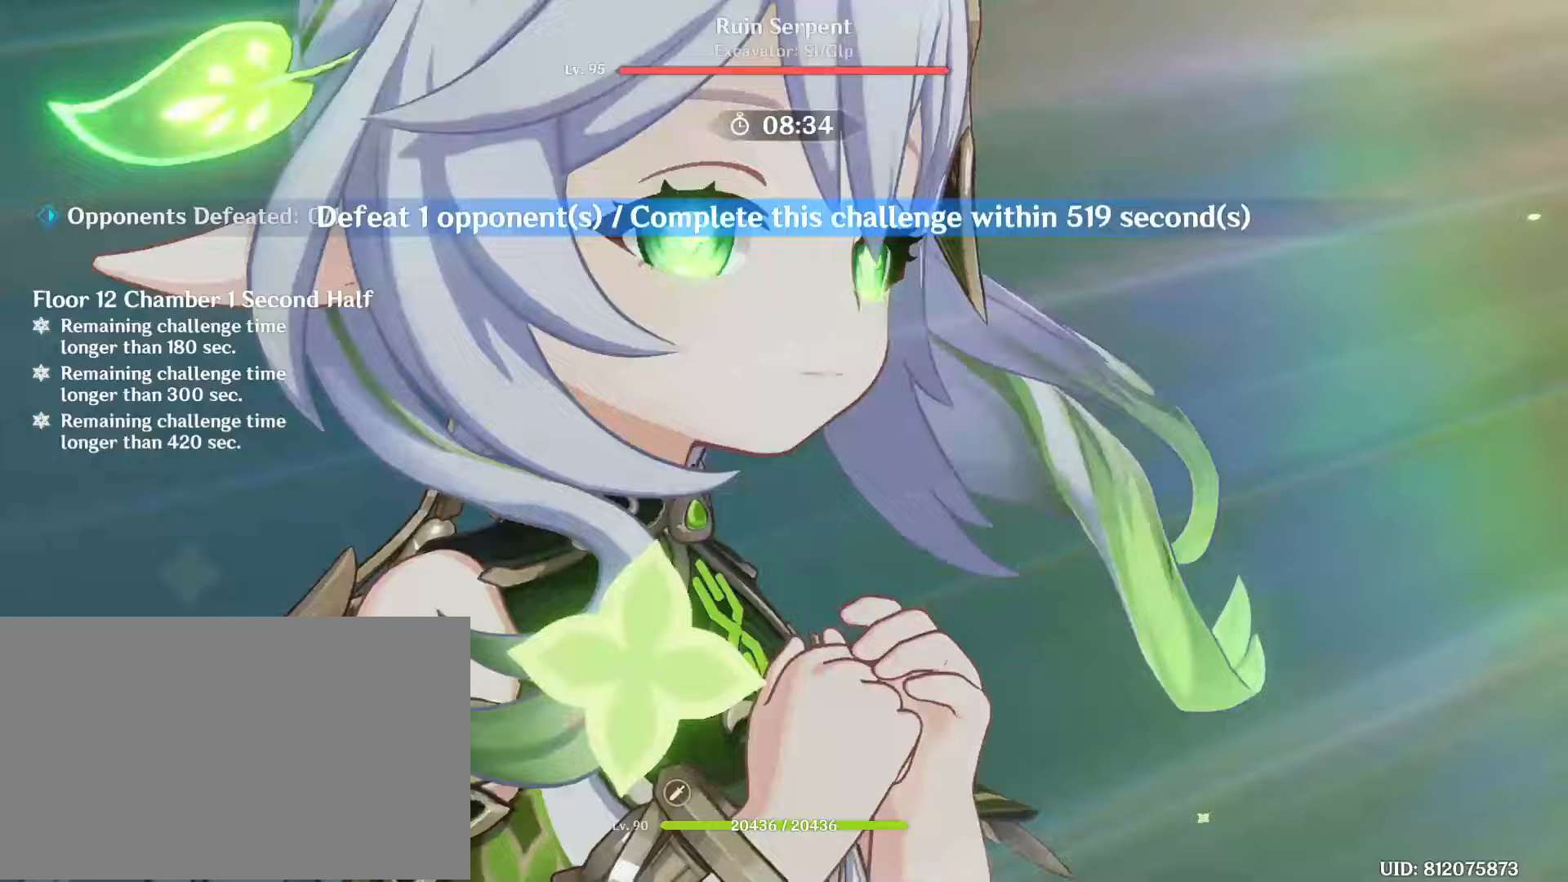
{"keys": ["w"], "mouse": []}